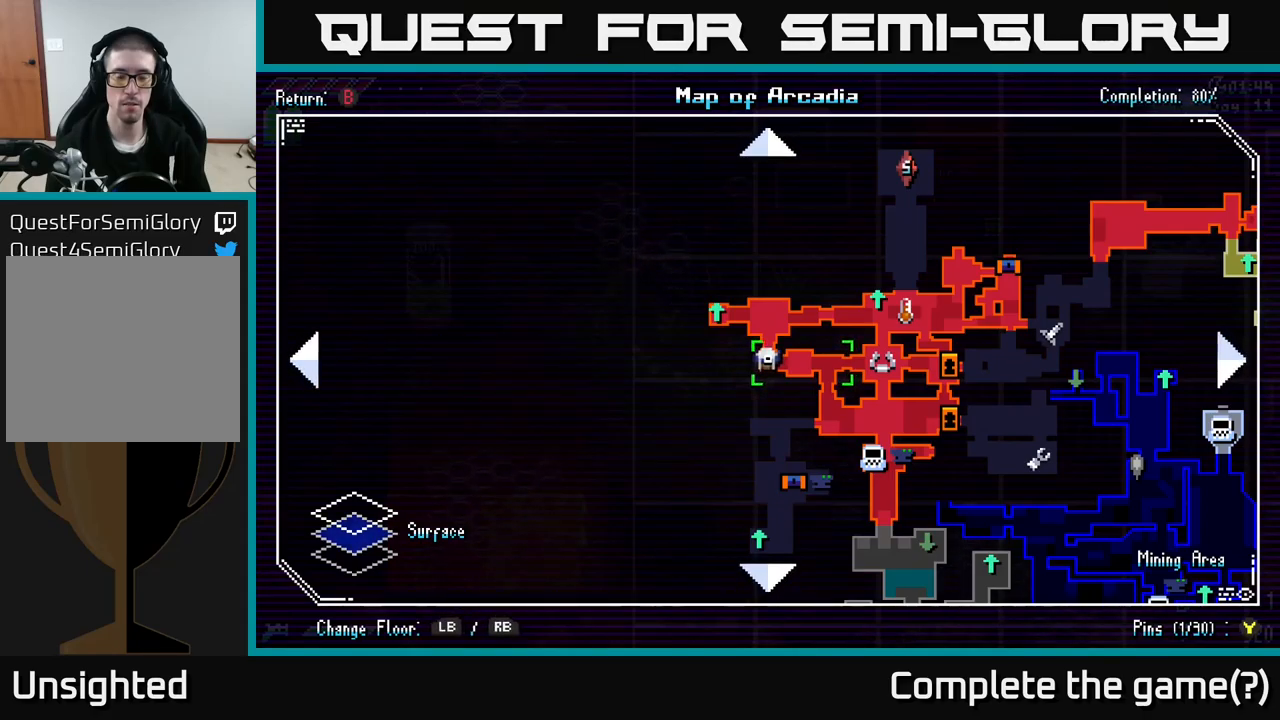
Gameplay with a controller (Xbox layout); each line is a JSON object with the inputs held at the frame after it. "events" lists button and stick changes between this image and that frame as [ms after this image, input, new state], when the widget could be followed in between.
{"buttons": ["X"], "left_stick": "right", "right_stick": "center", "events": [[167, "SELECT", "down"], [200, "SELECT", "up"], [484, "X", "down"], [484, "left_stick", "right"]]}
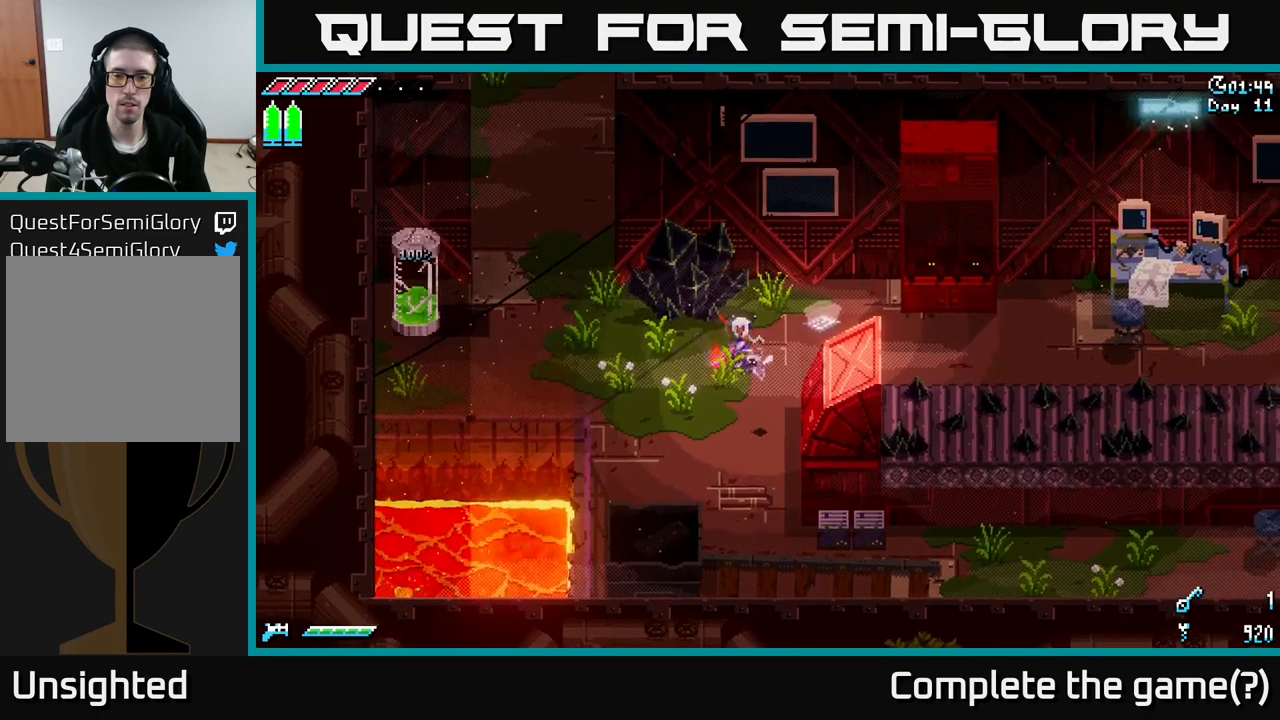
{"buttons": ["X"], "left_stick": "right", "right_stick": "center", "events": [[100, "left_stick", "up-right"], [317, "left_stick", "right"]]}
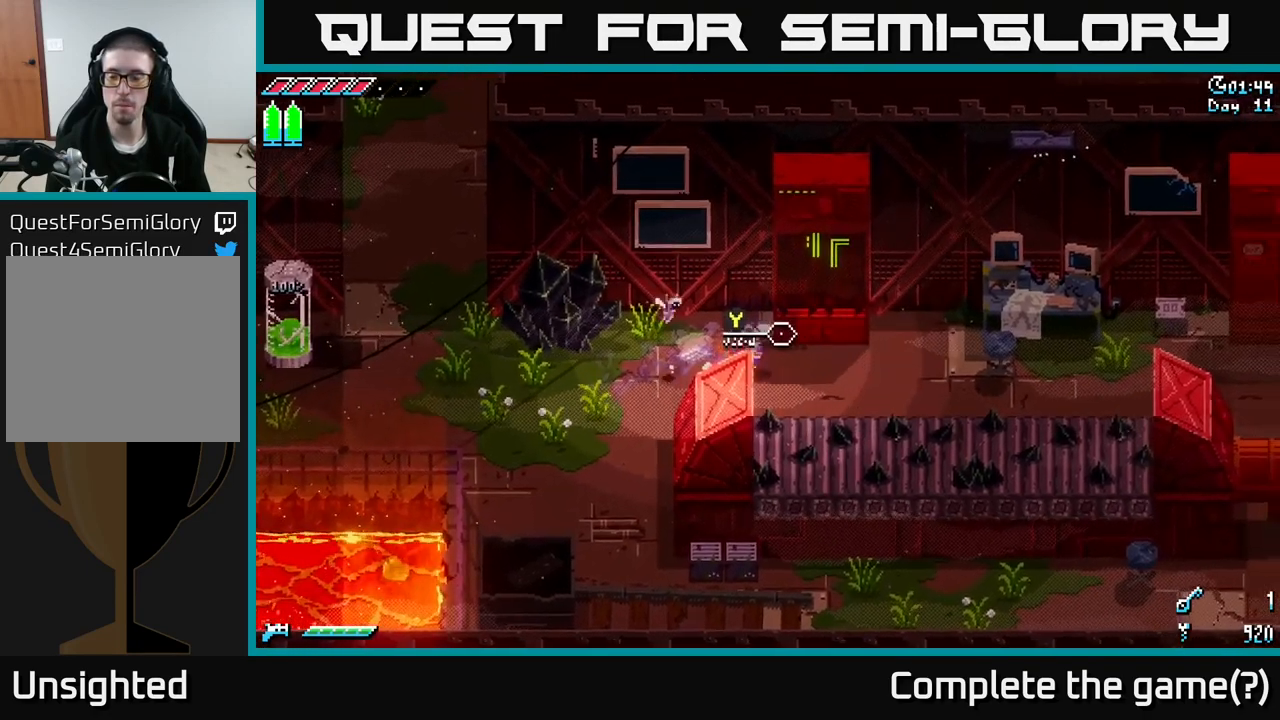
{"buttons": ["X"], "left_stick": "right", "right_stick": "center", "events": [[300, "A", "down"], [500, "A", "up"]]}
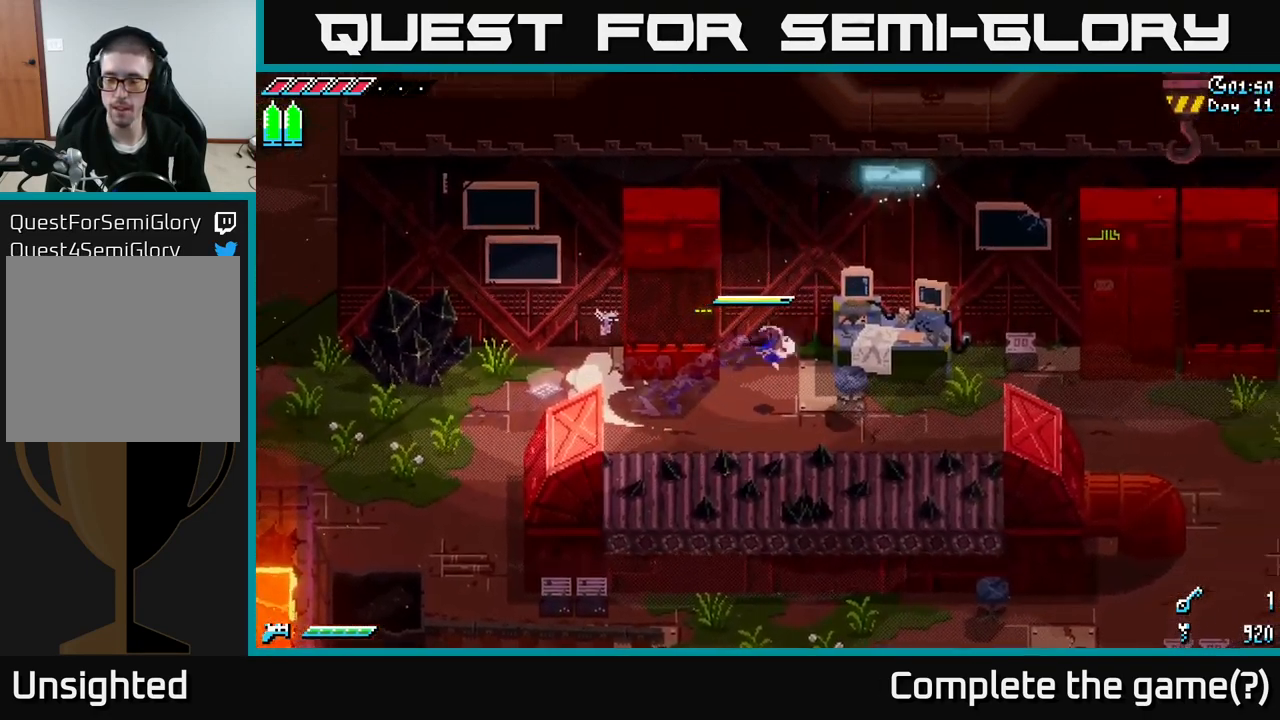
{"buttons": ["X"], "left_stick": "right", "right_stick": "center", "events": []}
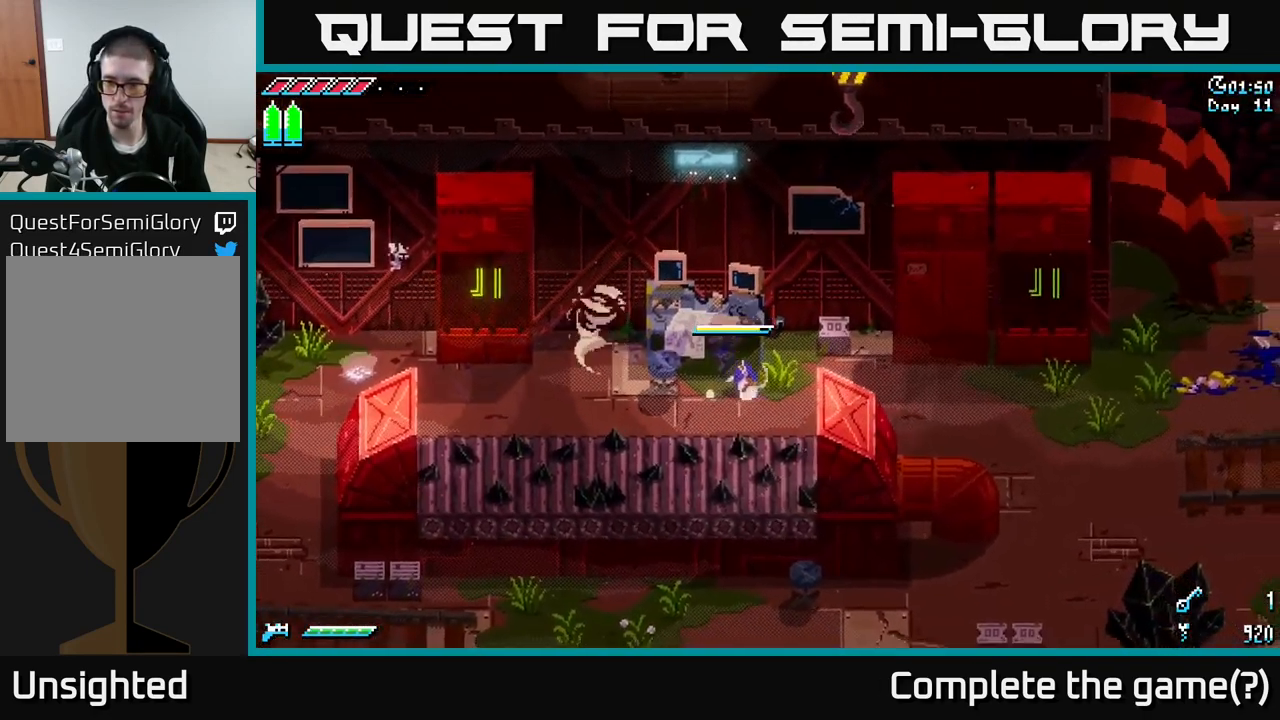
{"buttons": ["A", "X"], "left_stick": "right", "right_stick": "center", "events": [[484, "A", "down"]]}
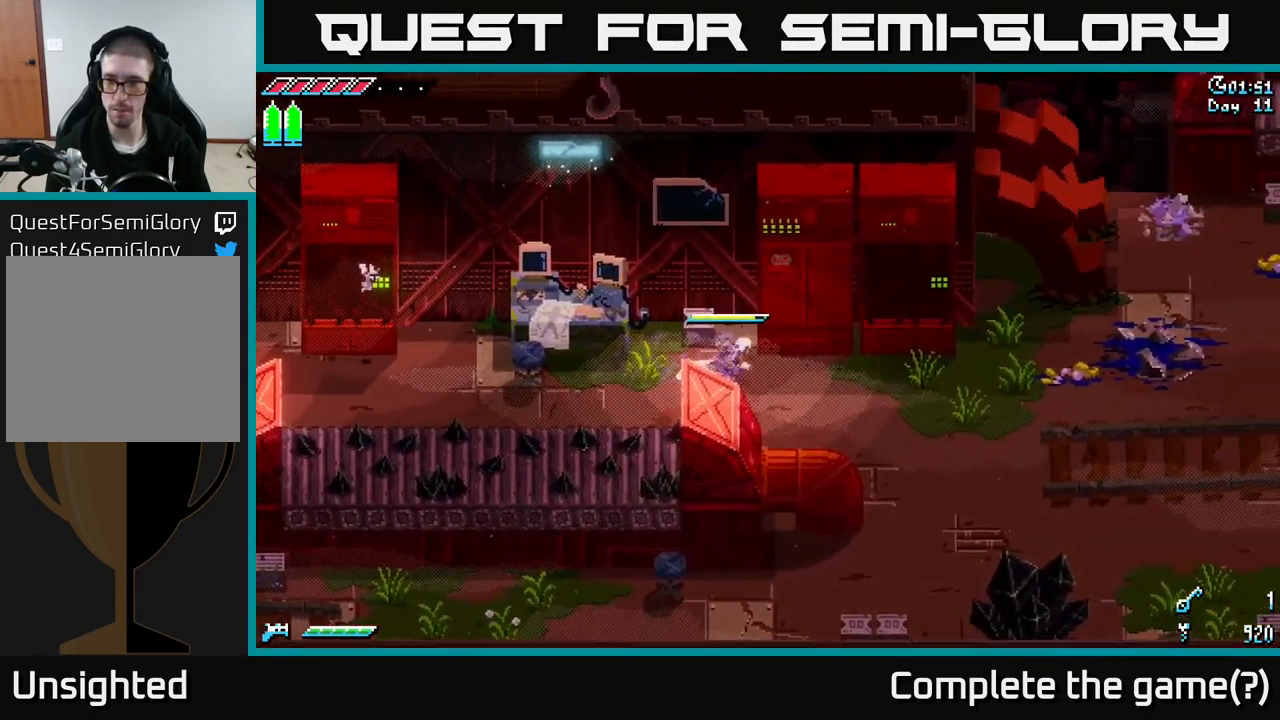
{"buttons": ["X"], "left_stick": "right", "right_stick": "center", "events": [[184, "A", "up"]]}
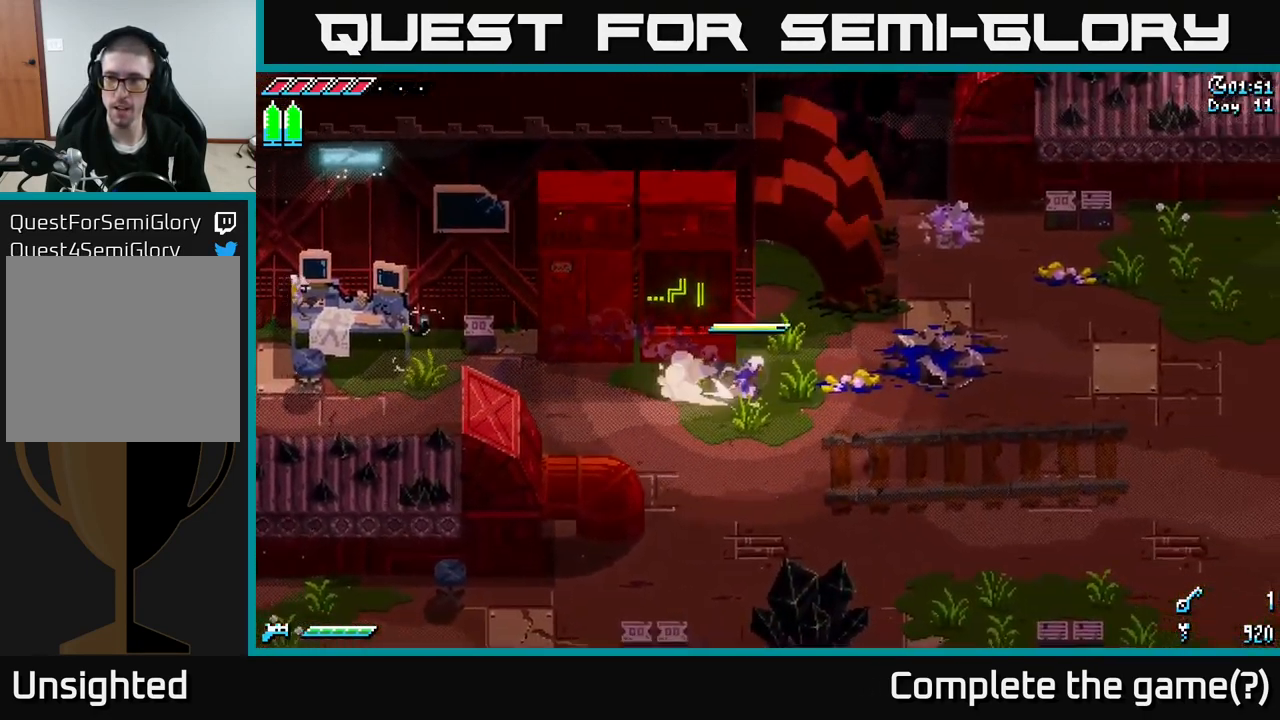
{"buttons": ["X"], "left_stick": "right", "right_stick": "center", "events": [[34, "A", "down"], [184, "A", "up"]]}
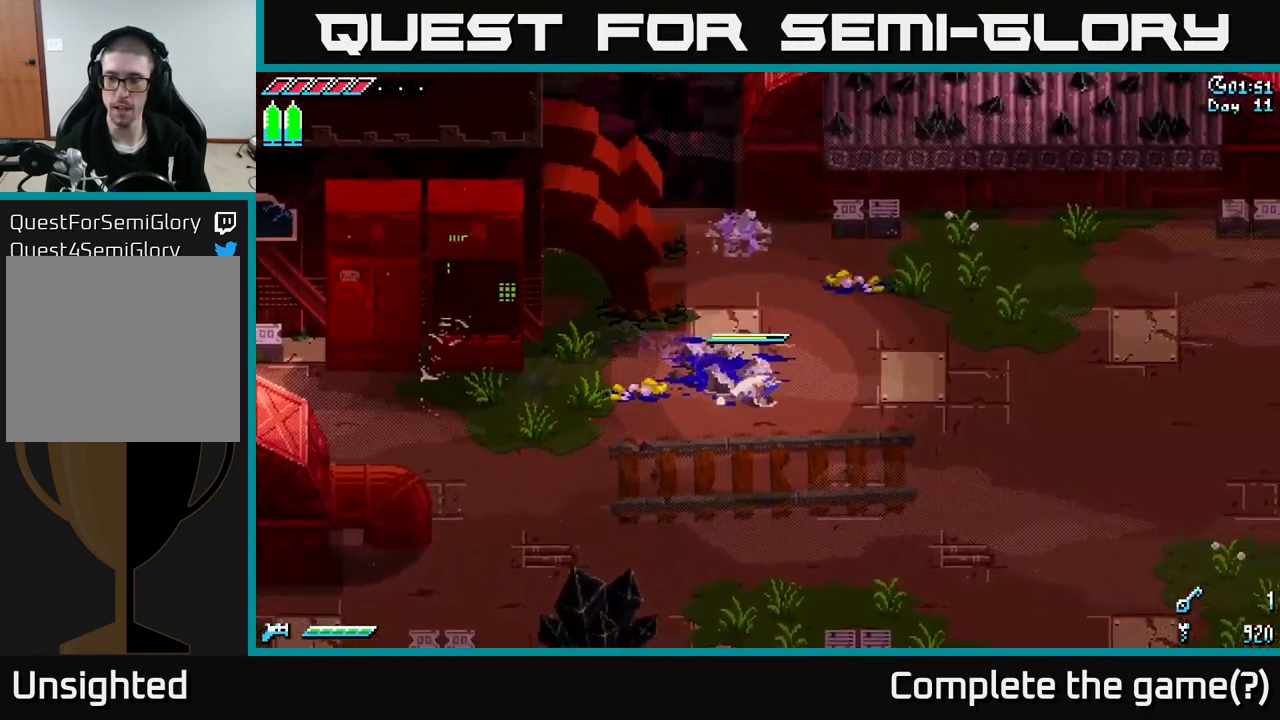
{"buttons": ["X"], "left_stick": "right", "right_stick": "center", "events": []}
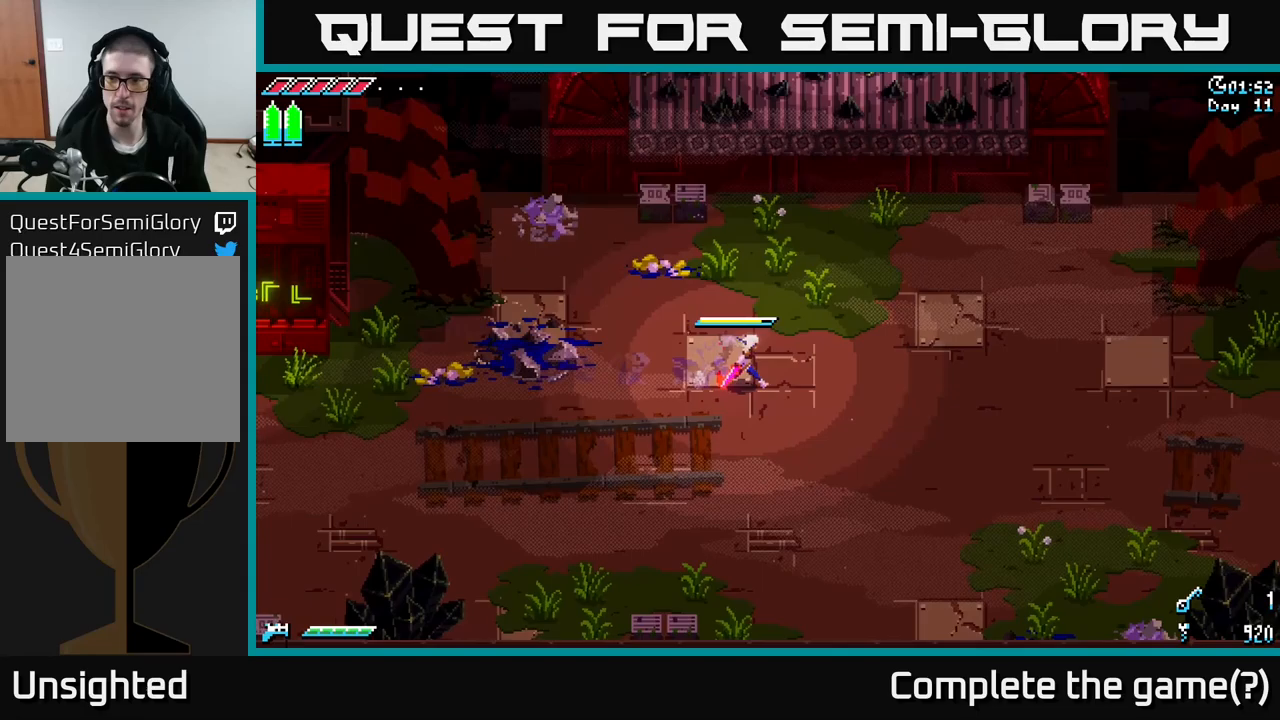
{"buttons": ["X"], "left_stick": "right", "right_stick": "center", "events": []}
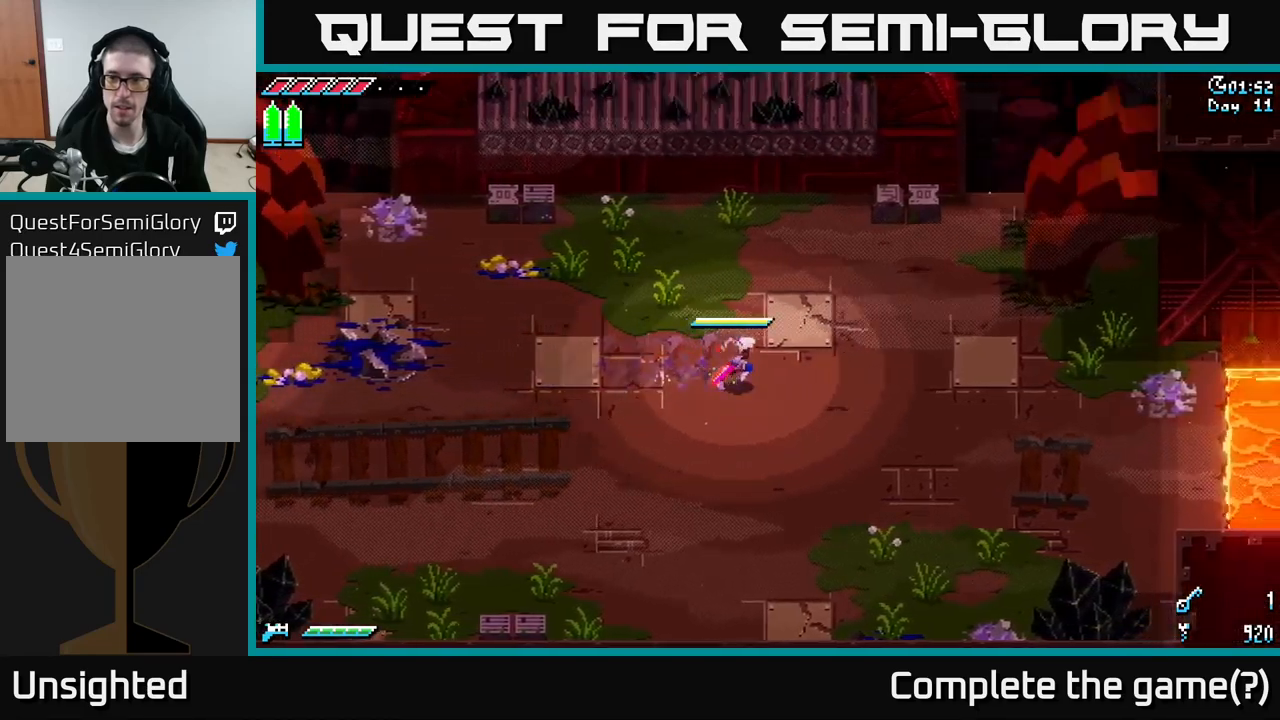
{"buttons": ["X"], "left_stick": "right", "right_stick": "center", "events": []}
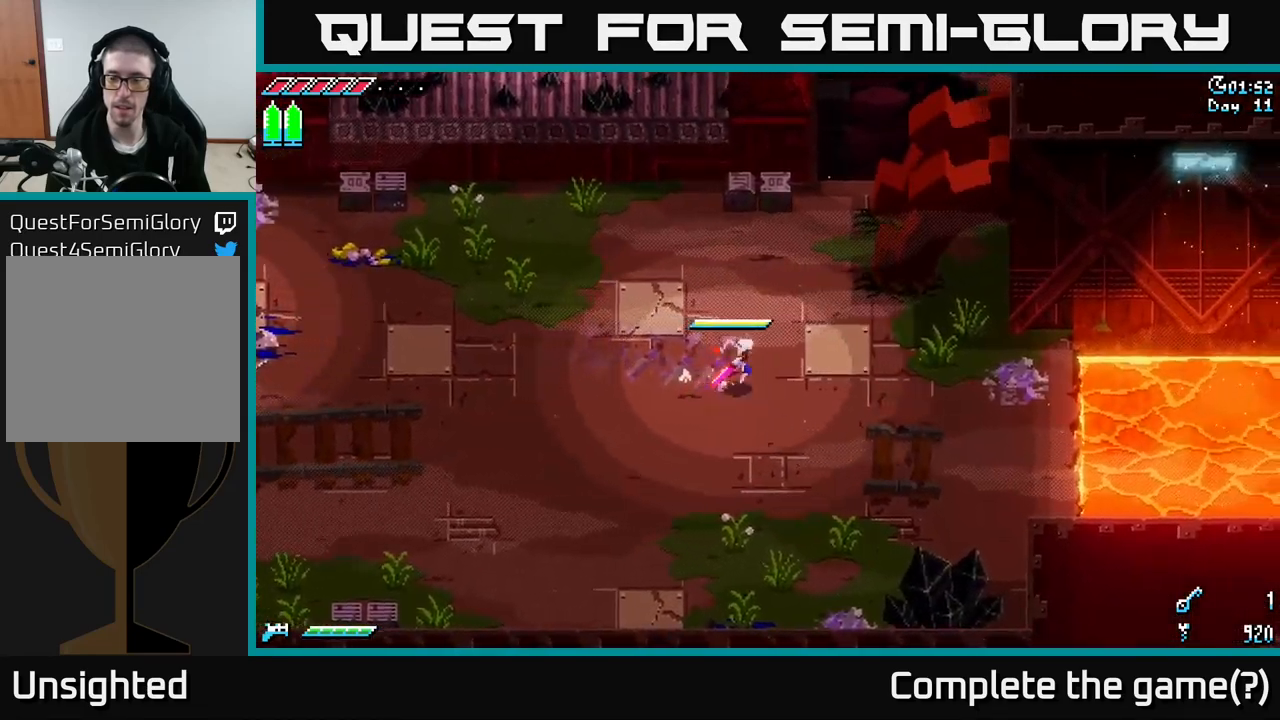
{"buttons": [], "left_stick": "center", "right_stick": "center", "events": [[233, "left_stick", "center"], [267, "X", "up"], [333, "SELECT", "down"], [500, "SELECT", "up"]]}
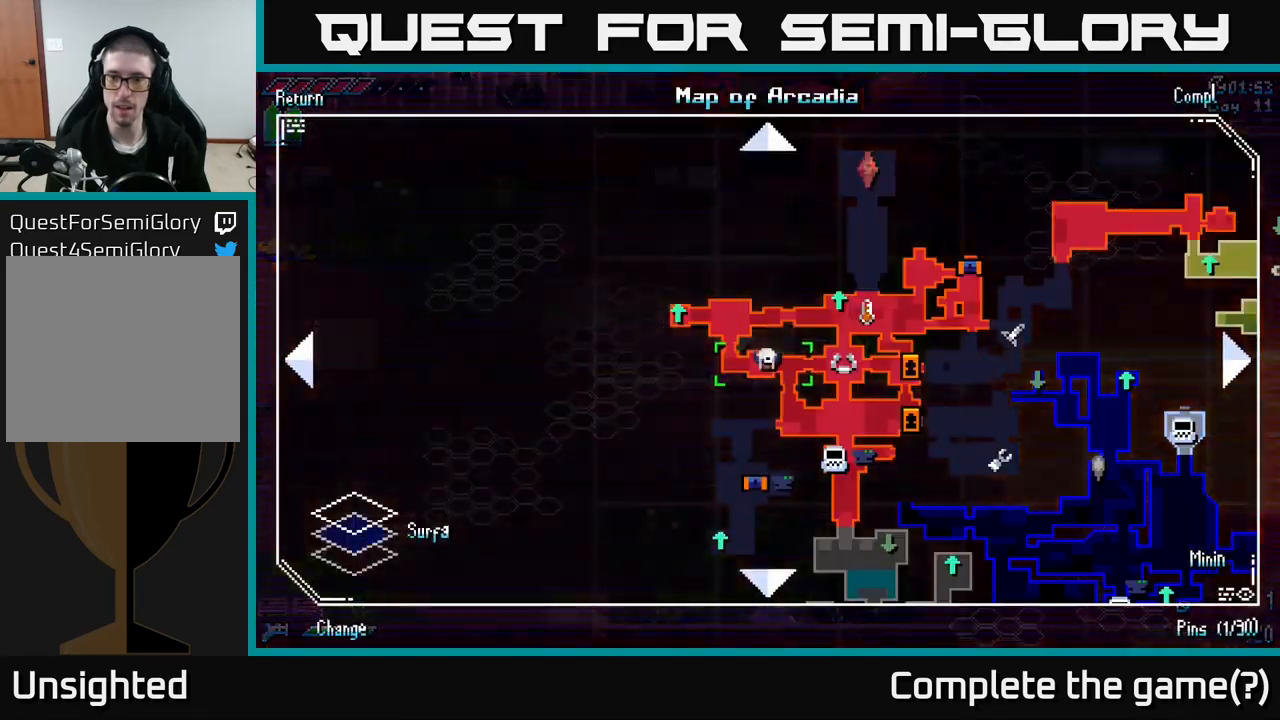
{"buttons": [], "left_stick": "center", "right_stick": "center", "events": []}
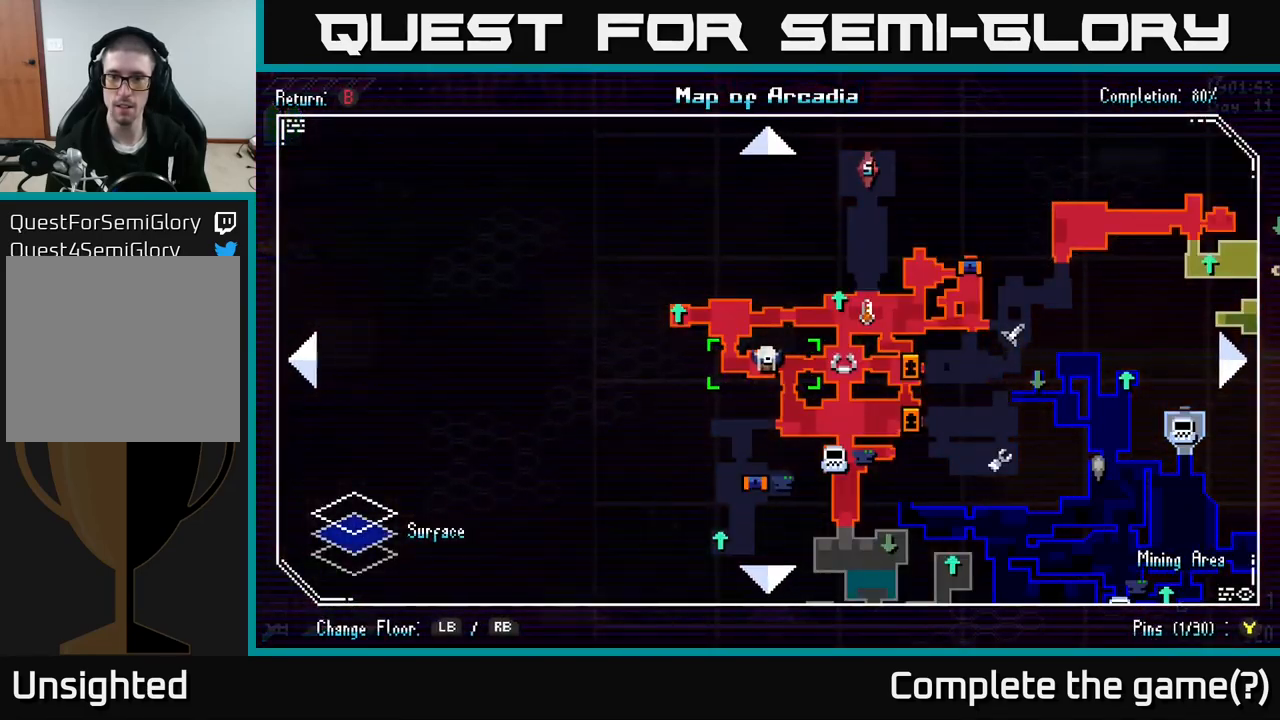
{"buttons": ["X"], "left_stick": "left", "right_stick": "center", "events": [[283, "SELECT", "down"], [367, "SELECT", "up"], [400, "left_stick", "left"], [483, "X", "down"]]}
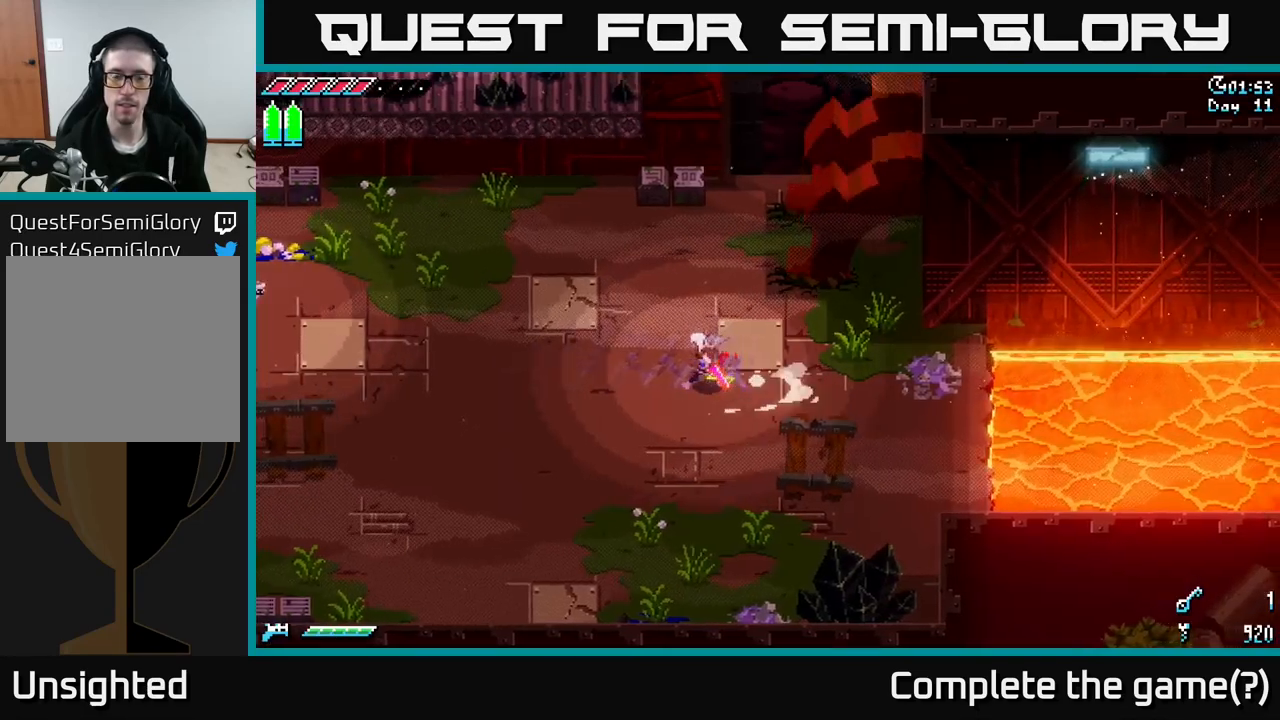
{"buttons": ["X"], "left_stick": "left", "right_stick": "center", "events": []}
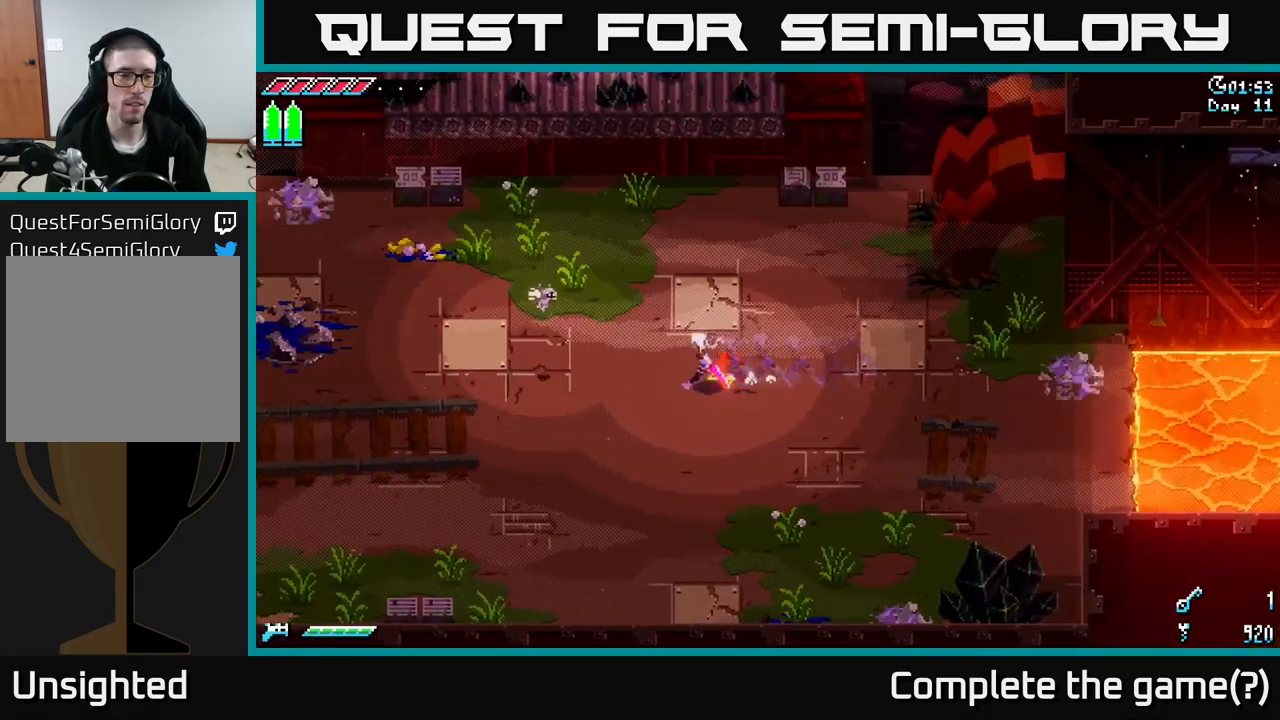
{"buttons": ["X"], "left_stick": "left", "right_stick": "center", "events": []}
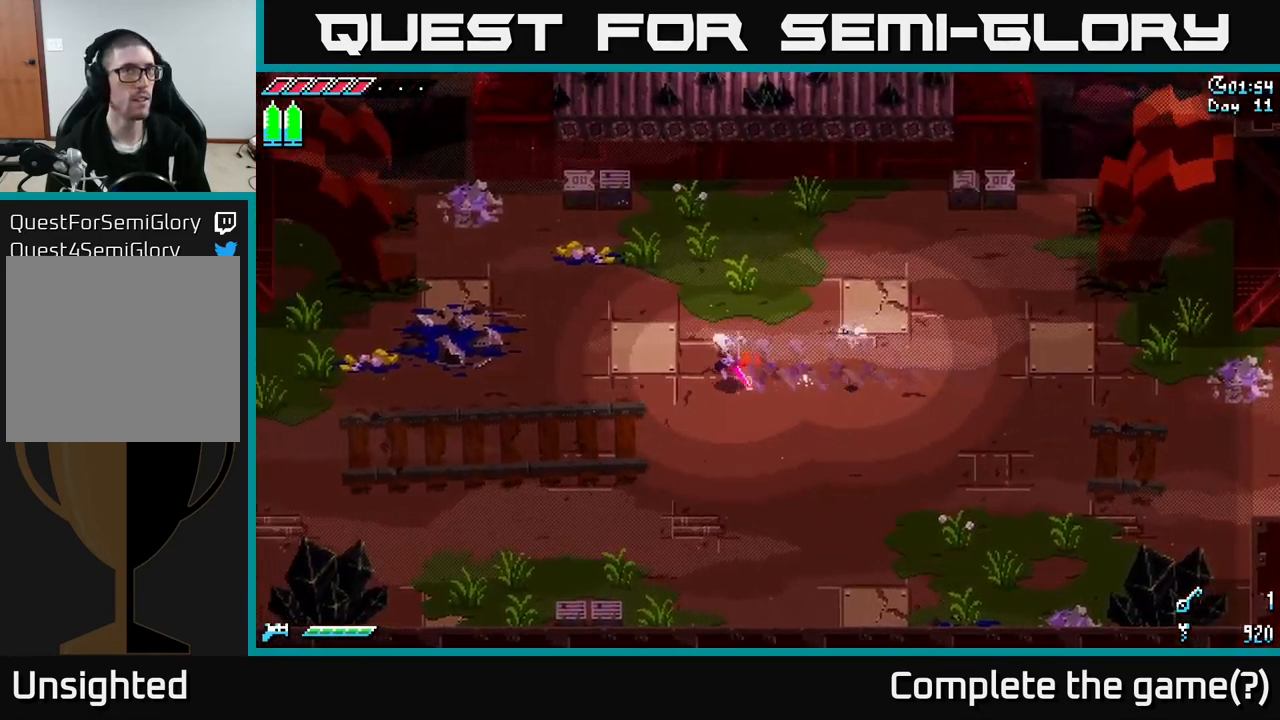
{"buttons": ["X"], "left_stick": "left", "right_stick": "center", "events": []}
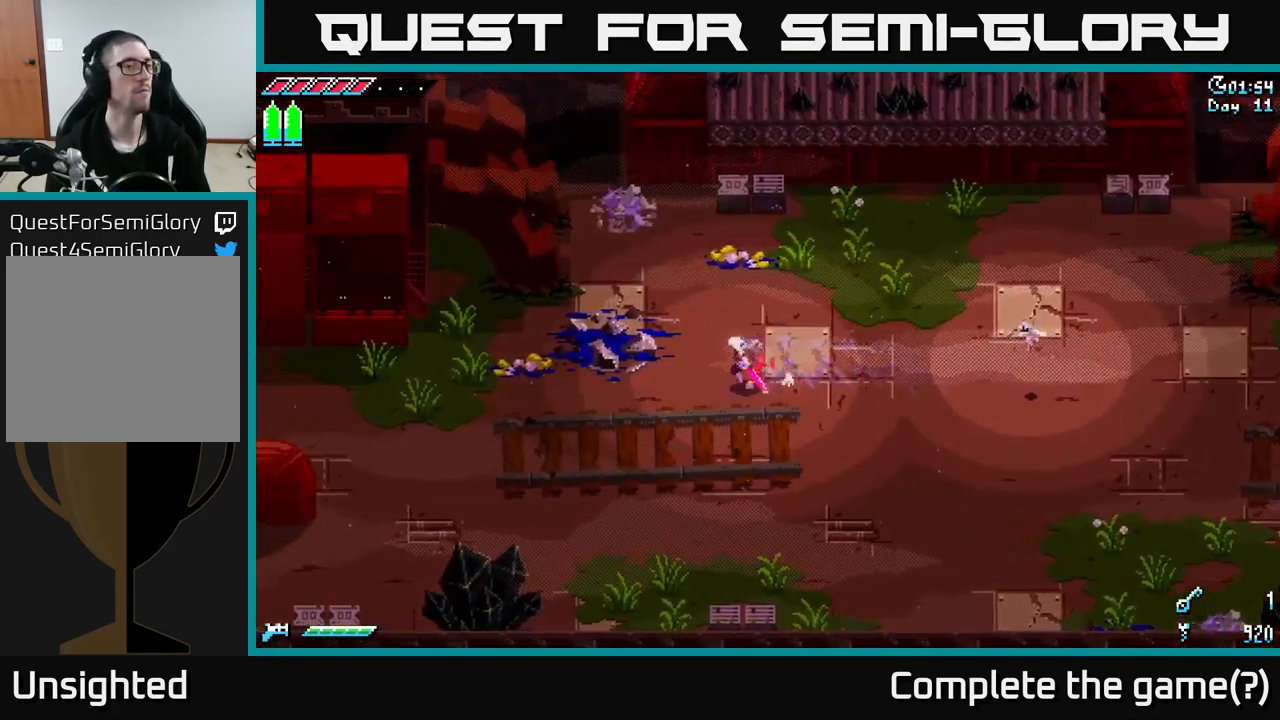
{"buttons": ["X"], "left_stick": "left", "right_stick": "center", "events": []}
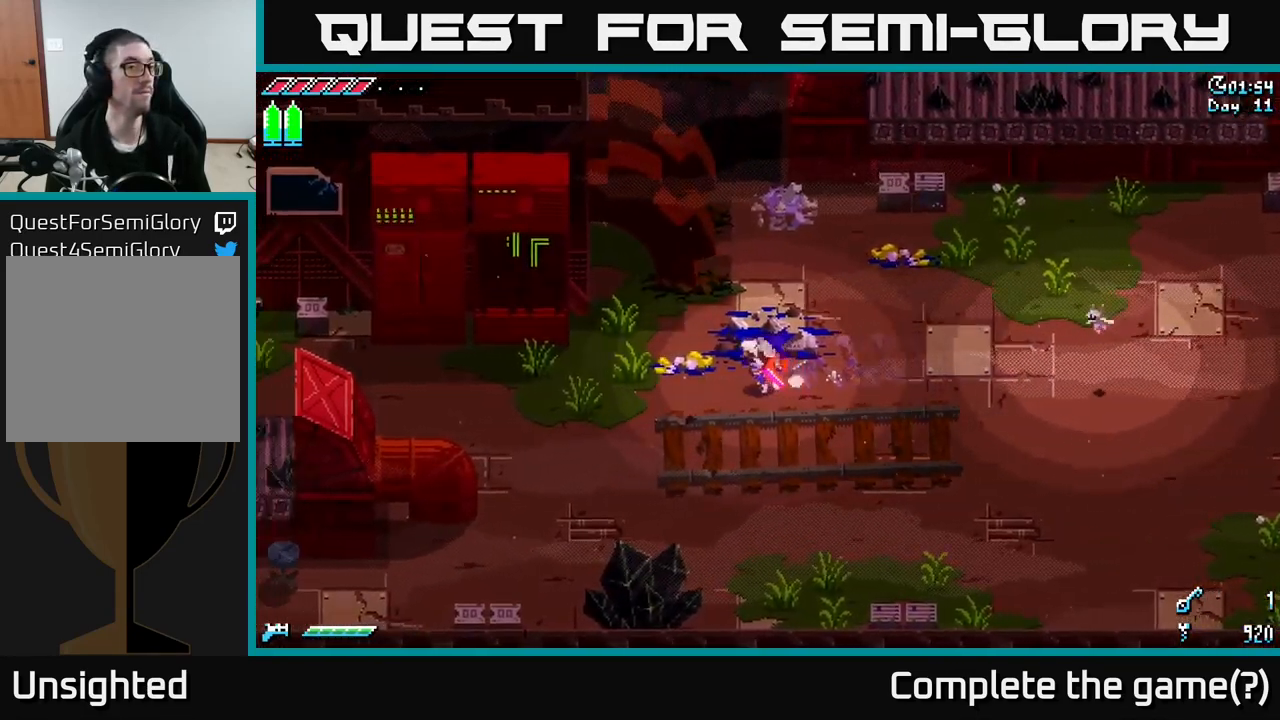
{"buttons": ["X"], "left_stick": "left", "right_stick": "center", "events": []}
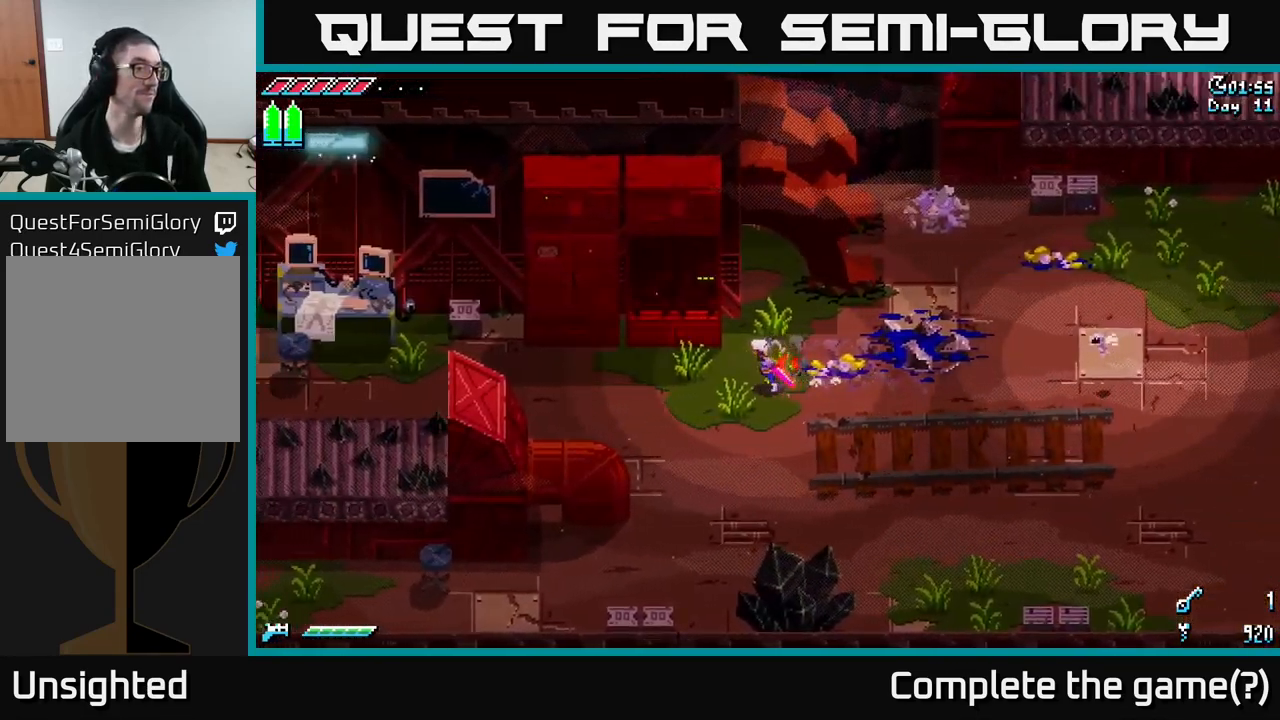
{"buttons": ["A", "X"], "left_stick": "left", "right_stick": "center", "events": [[466, "A", "down"]]}
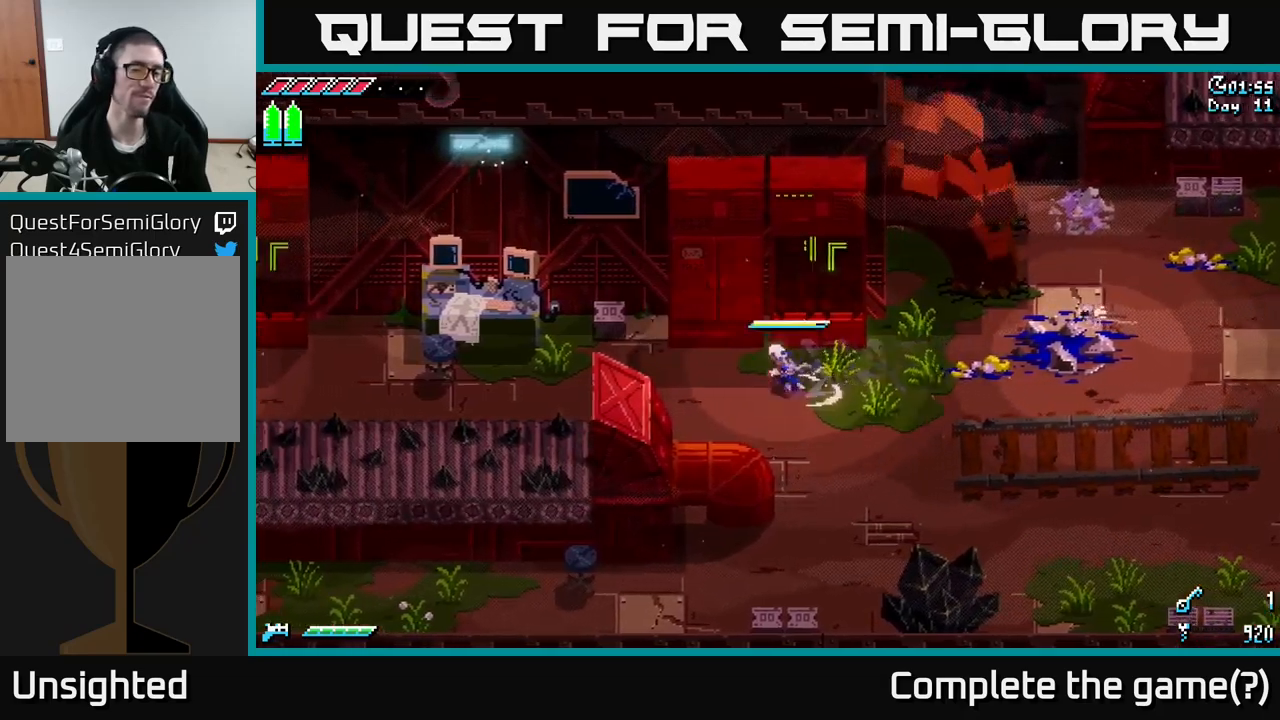
{"buttons": ["X"], "left_stick": "left", "right_stick": "center", "events": [[117, "A", "up"]]}
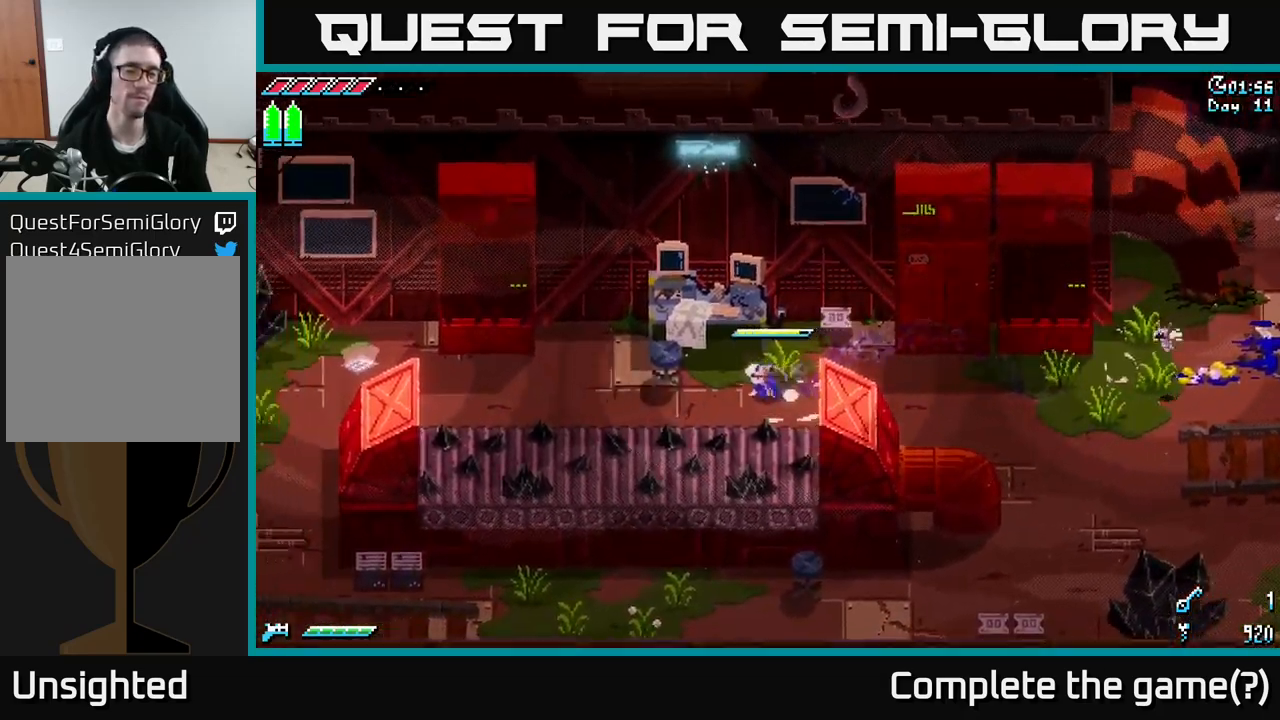
{"buttons": ["X"], "left_stick": "left", "right_stick": "center", "events": [[67, "A", "down"], [183, "A", "up"]]}
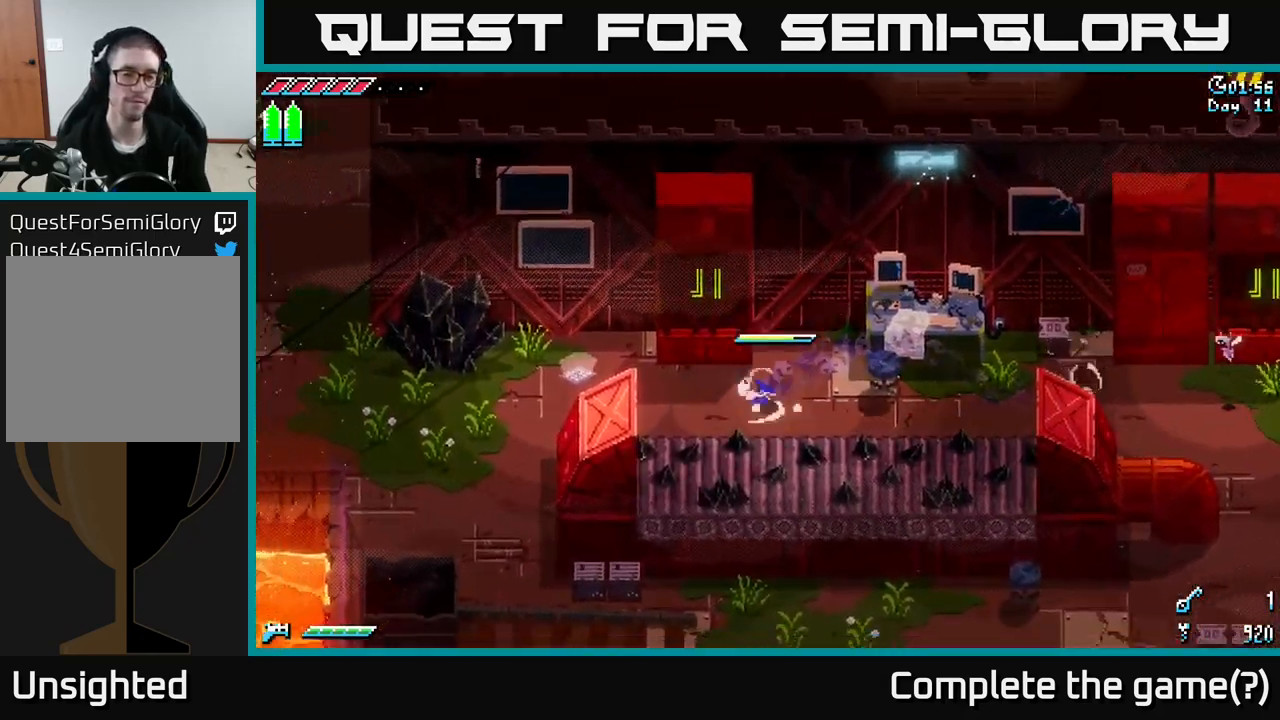
{"buttons": ["X"], "left_stick": "left", "right_stick": "center", "events": []}
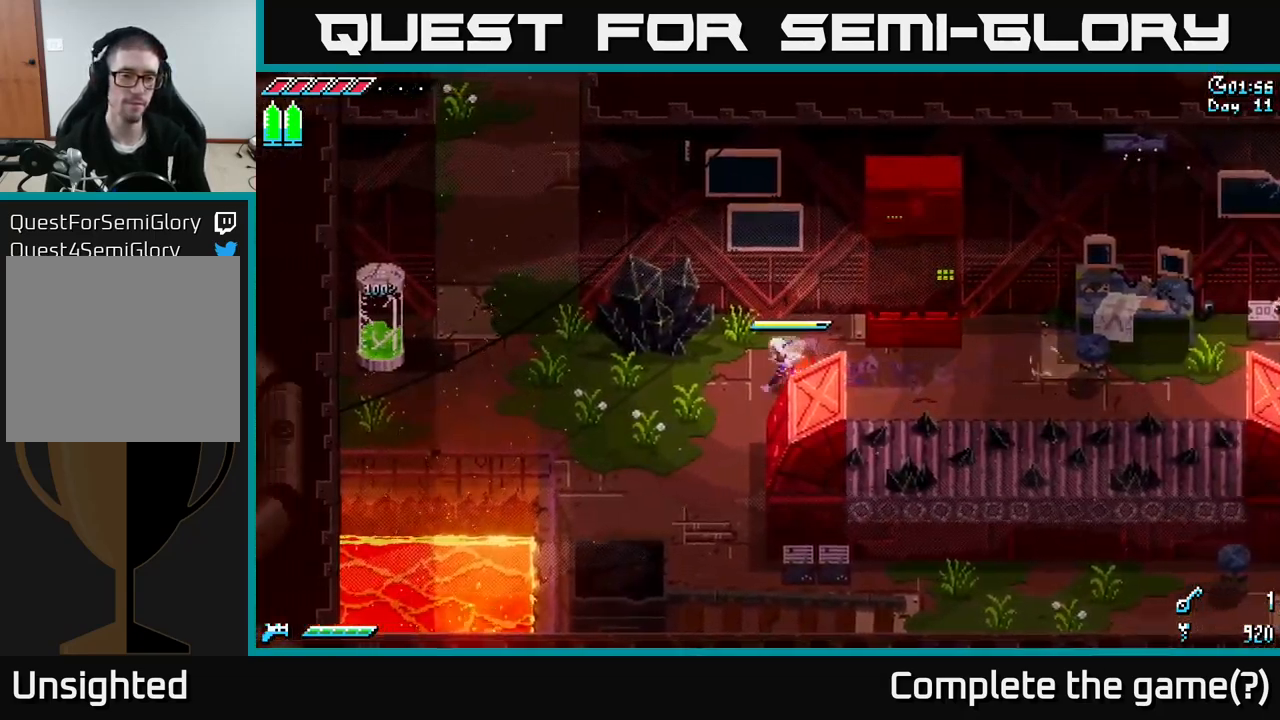
{"buttons": ["X"], "left_stick": "left", "right_stick": "center", "events": []}
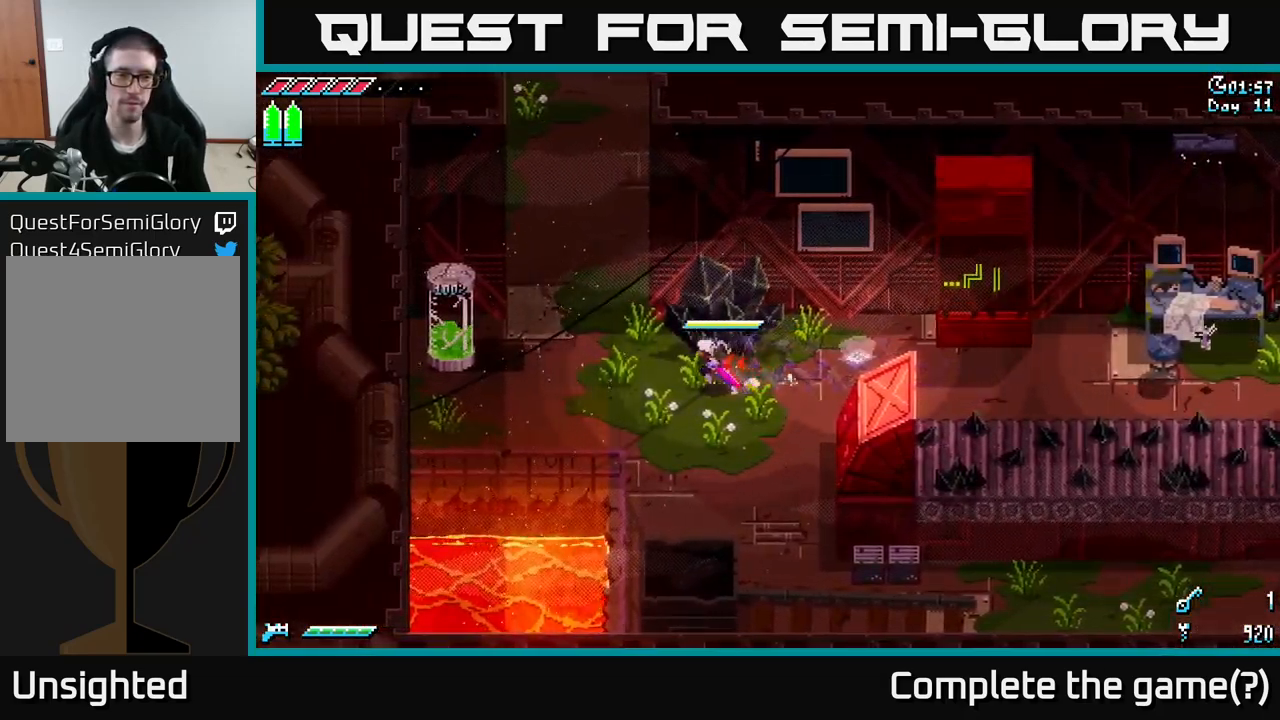
{"buttons": ["X"], "left_stick": "up", "right_stick": "center", "events": [[317, "left_stick", "up-left"], [483, "left_stick", "up"]]}
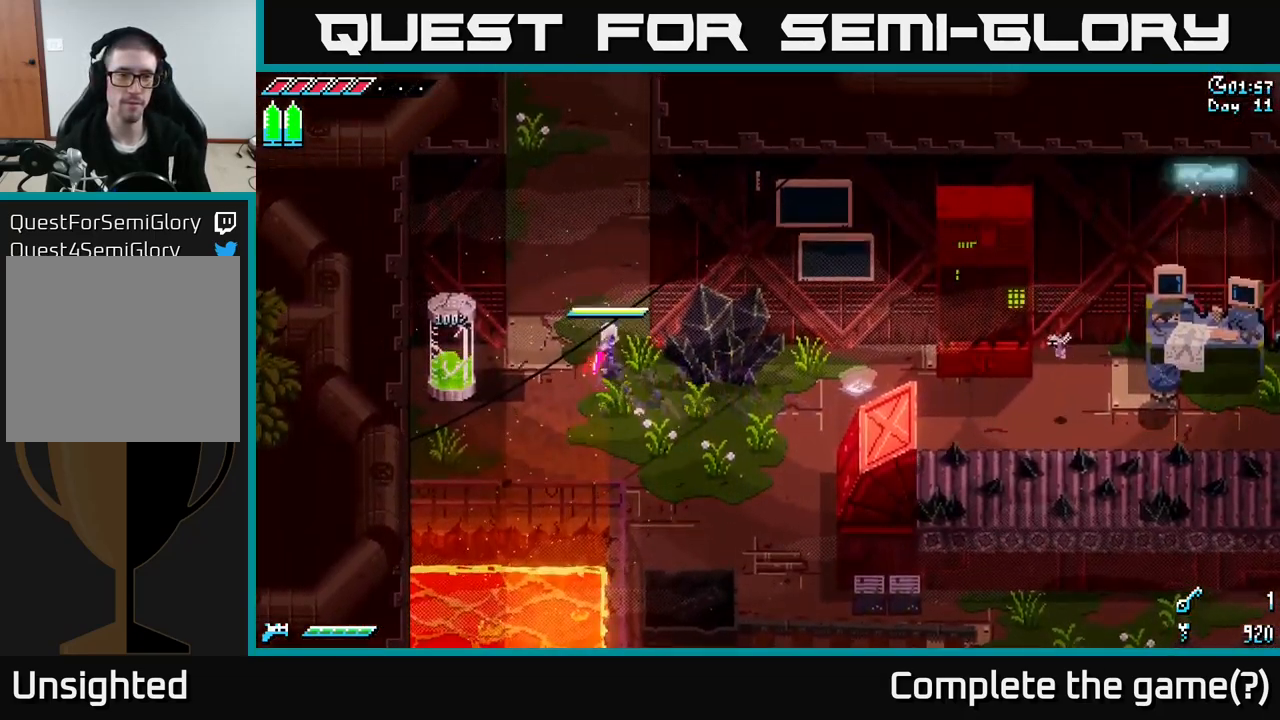
{"buttons": ["X"], "left_stick": "up", "right_stick": "center", "events": []}
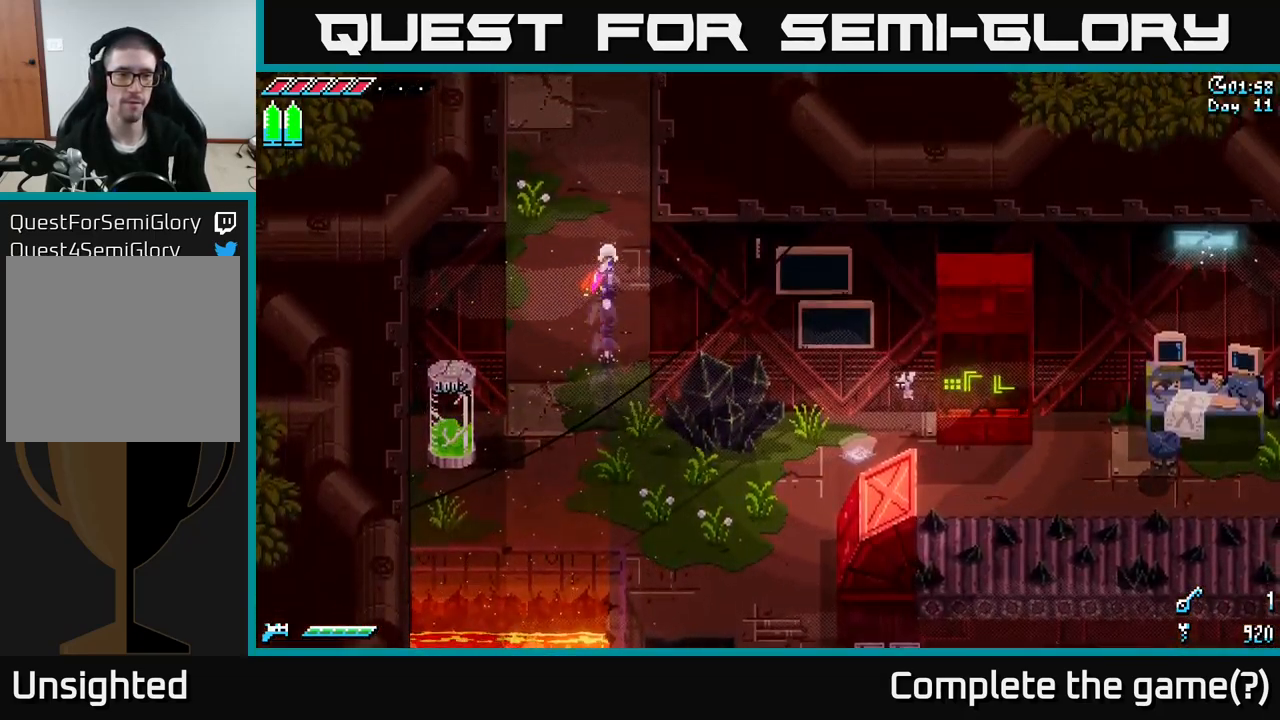
{"buttons": ["X", "R1"], "left_stick": "down", "right_stick": "center", "events": [[200, "left_stick", "down"], [483, "R1", "down"]]}
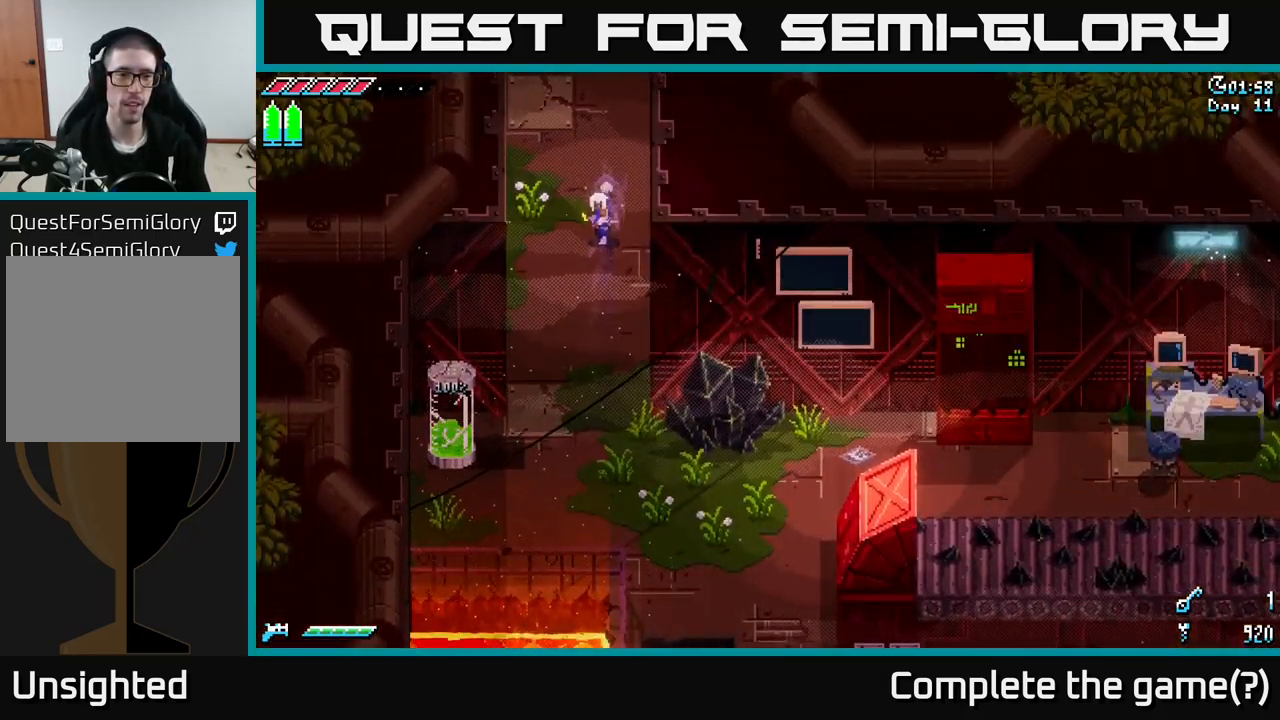
{"buttons": ["X"], "left_stick": "down", "right_stick": "center", "events": [[117, "R1", "up"]]}
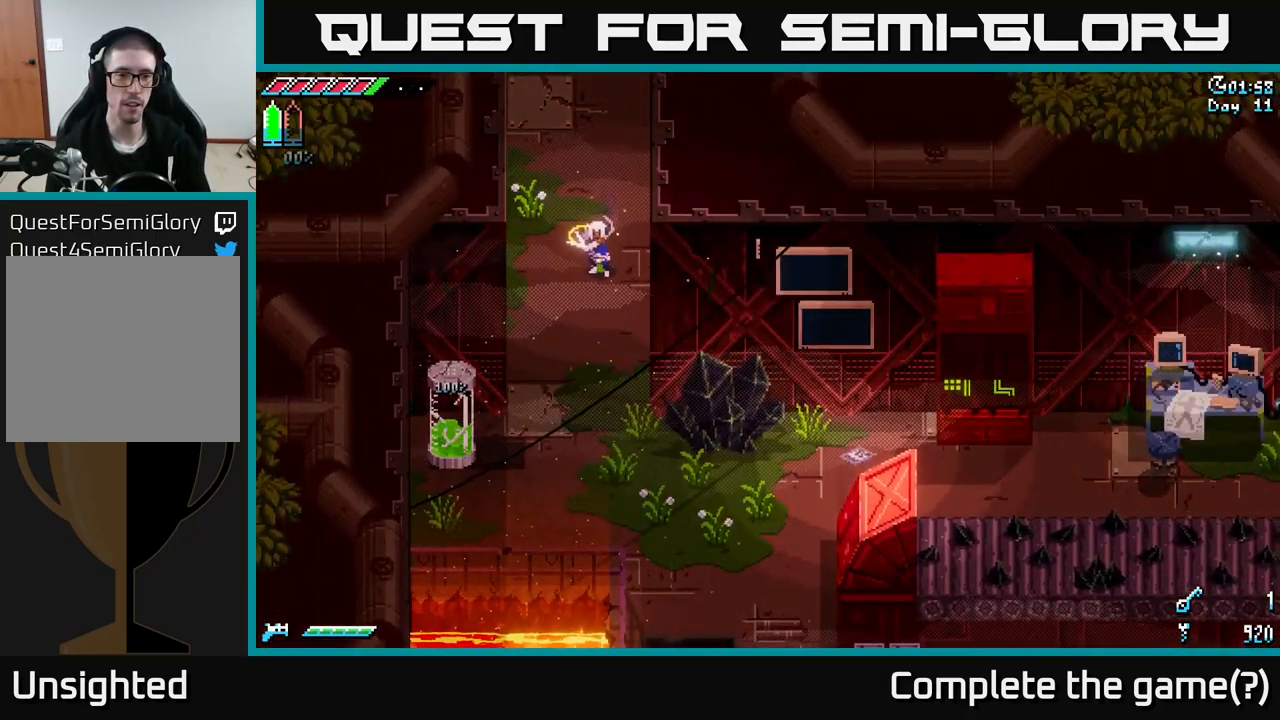
{"buttons": ["X"], "left_stick": "down", "right_stick": "center", "events": []}
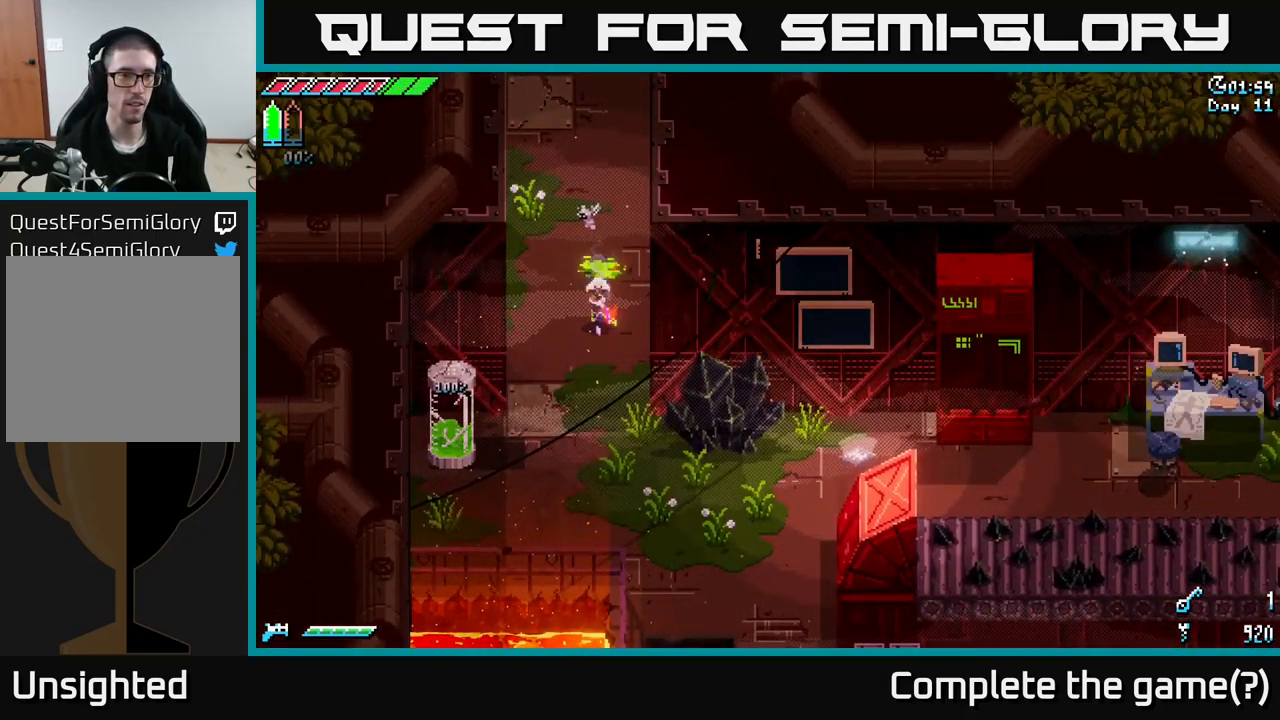
{"buttons": ["X", "R2"], "left_stick": "left", "right_stick": "center", "events": [[300, "left_stick", "down-left"], [450, "R2", "down"], [467, "left_stick", "left"]]}
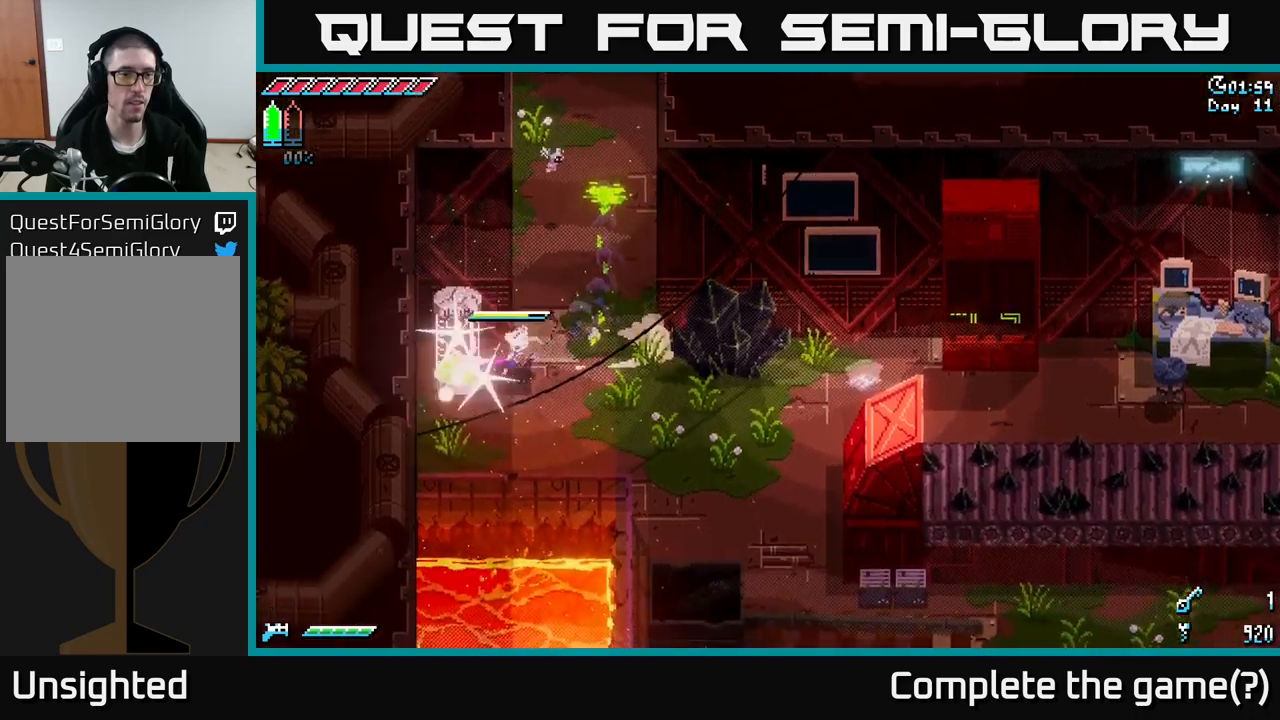
{"buttons": ["X", "R2"], "left_stick": "left", "right_stick": "center", "events": [[50, "R2", "up"], [84, "left_stick", "center"], [384, "left_stick", "left"], [434, "R2", "down"]]}